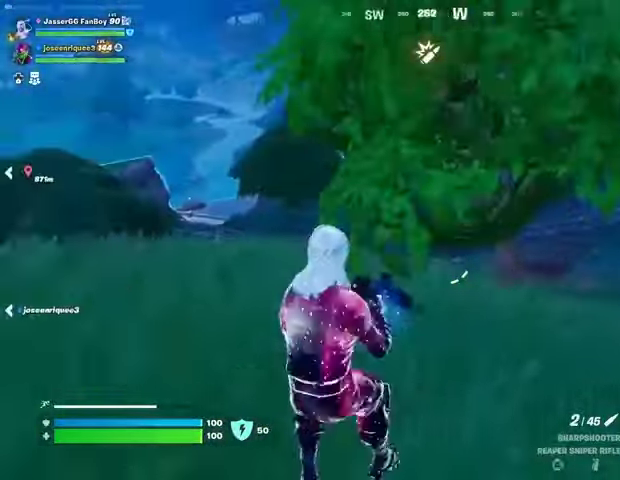
Gameplay with a controller (PlayStation layout); each line is a JSON object with the inputs held at the frame after it. "events" lists button and stick changes between this image and that frame as [ms after this image, input, new state], when the widget could be followed in between.
{"buttons": [], "left_stick": "left", "right_stick": "center", "events": [[33, "right_stick", "center"]]}
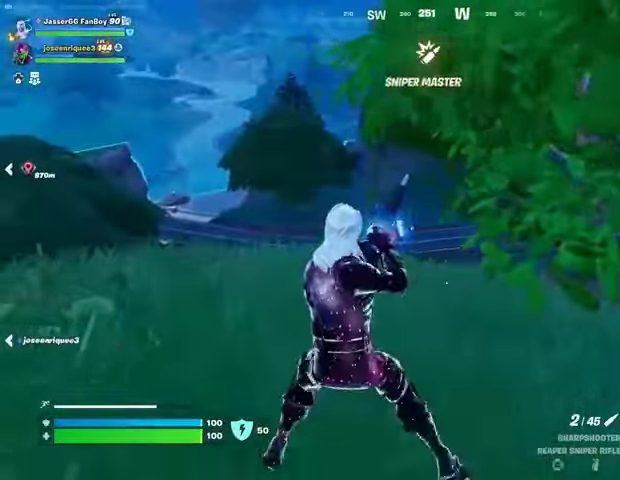
{"buttons": [], "left_stick": "down", "right_stick": "center", "events": [[333, "left_stick", "down"]]}
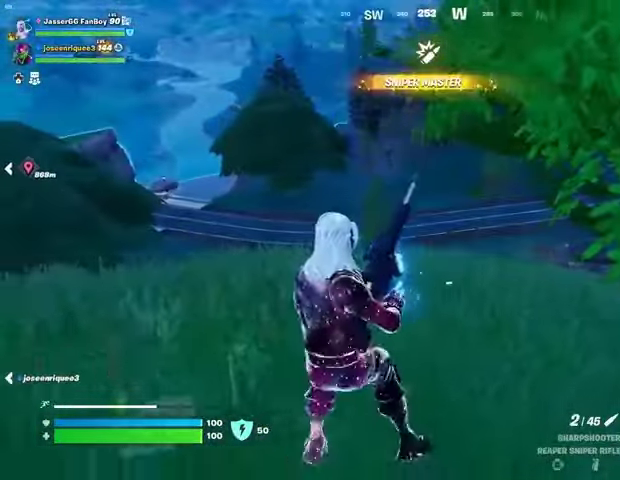
{"buttons": [], "left_stick": "right", "right_stick": "right", "events": [[367, "right_stick", "right"], [467, "left_stick", "right"]]}
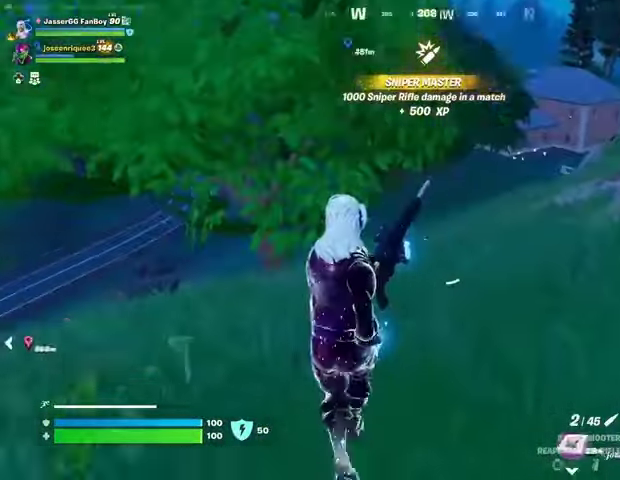
{"buttons": [], "left_stick": "right", "right_stick": "down-left", "events": [[33, "right_stick", "center"], [467, "right_stick", "down-left"]]}
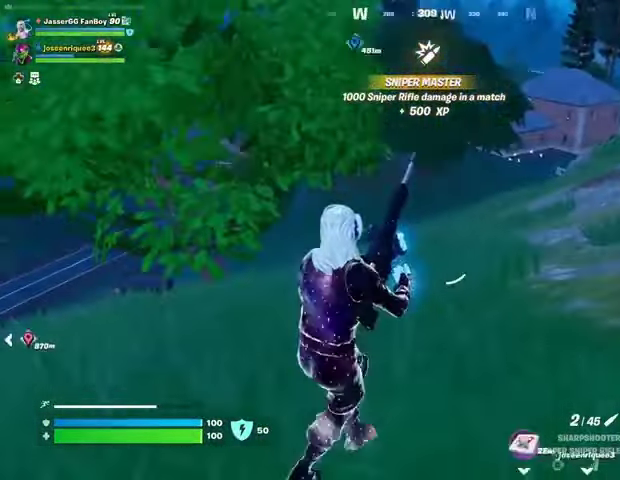
{"buttons": [], "left_stick": "down-right", "right_stick": "center", "events": [[100, "right_stick", "center"], [233, "left_stick", "down-right"]]}
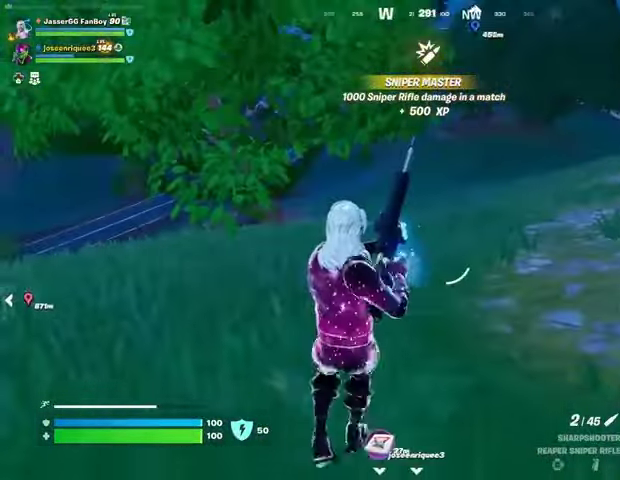
{"buttons": [], "left_stick": "left", "right_stick": "center", "events": [[333, "left_stick", "left"], [400, "right_stick", "left"], [500, "right_stick", "center"]]}
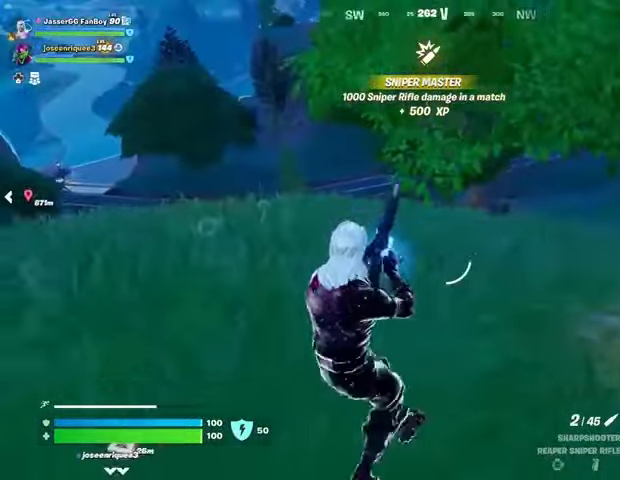
{"buttons": ["L3"], "left_stick": "up-left", "right_stick": "center", "events": [[233, "left_stick", "up-left"], [433, "L3", "down"]]}
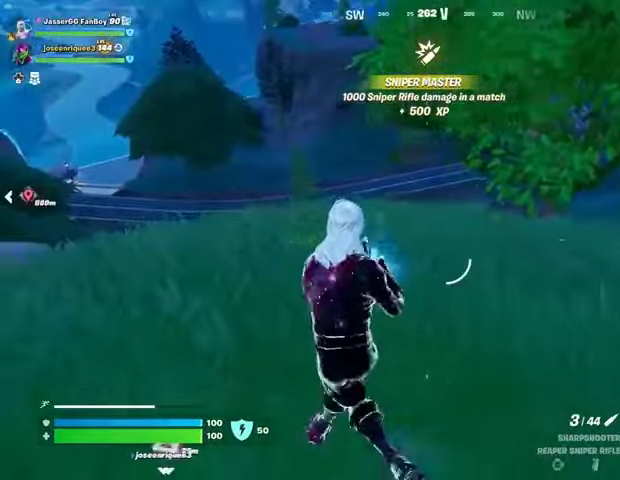
{"buttons": [], "left_stick": "up-left", "right_stick": "center", "events": [[67, "L3", "up"]]}
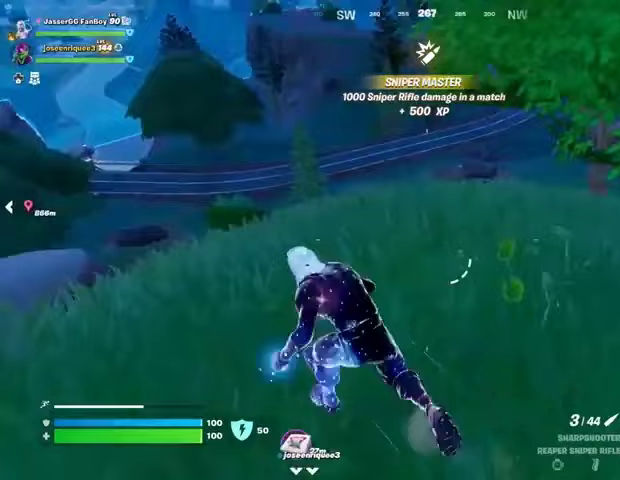
{"buttons": ["L2"], "left_stick": "up-left", "right_stick": "center", "events": [[200, "right_stick", "up"], [233, "L2", "down"], [300, "right_stick", "center"]]}
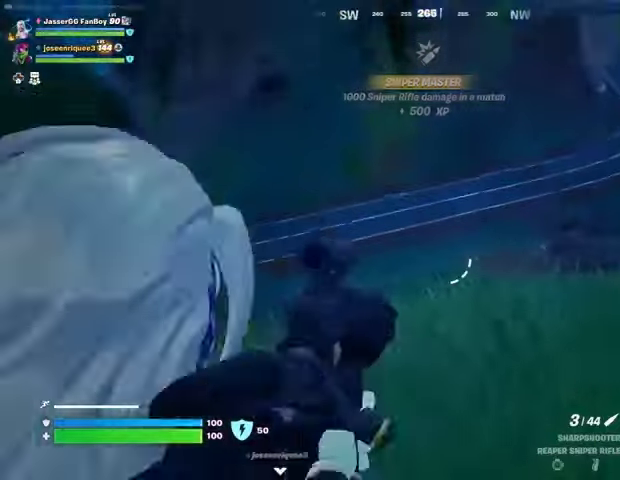
{"buttons": ["L2"], "left_stick": "up-left", "right_stick": "up-left", "events": [[33, "right_stick", "right"], [100, "left_stick", "up-right"], [167, "right_stick", "down"], [233, "left_stick", "up"], [267, "right_stick", "left"], [400, "left_stick", "up-left"], [433, "right_stick", "up-left"]]}
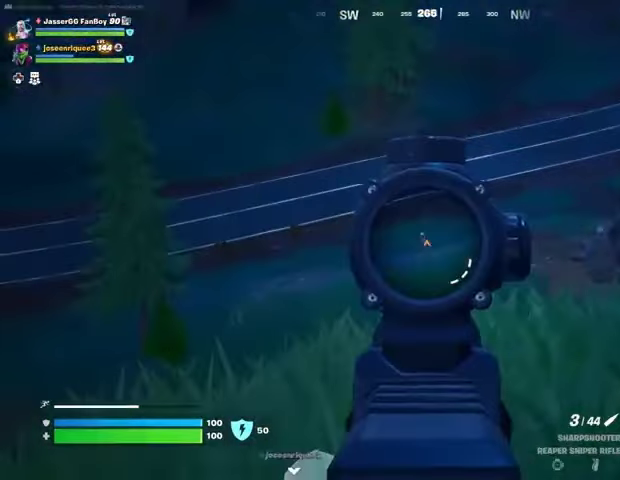
{"buttons": [], "left_stick": "up-left", "right_stick": "center", "events": [[167, "L3", "down"], [167, "R2", "down"], [200, "L2", "up"], [200, "right_stick", "down"], [233, "R2", "up"], [267, "L3", "up"], [433, "right_stick", "center"]]}
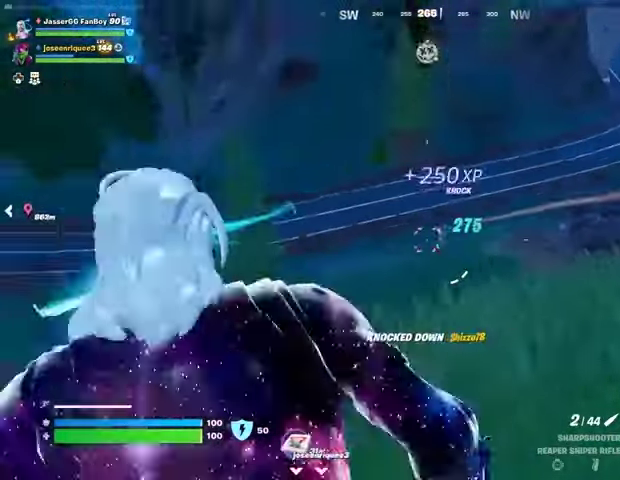
{"buttons": [], "left_stick": "up-right", "right_stick": "center", "events": [[233, "left_stick", "up-right"]]}
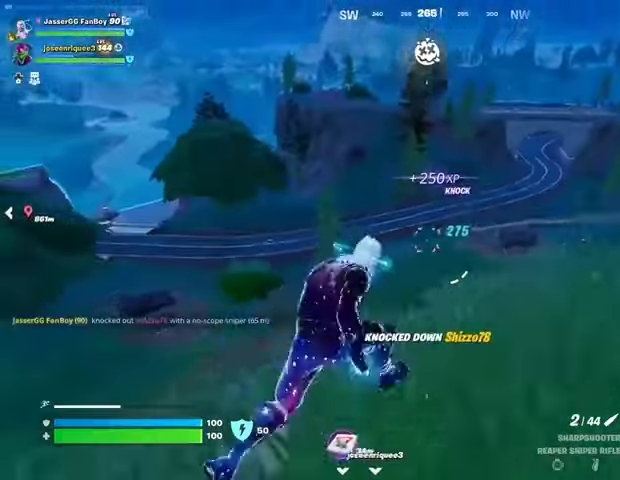
{"buttons": [], "left_stick": "up-right", "right_stick": "center", "events": [[133, "right_stick", "right"], [300, "right_stick", "center"]]}
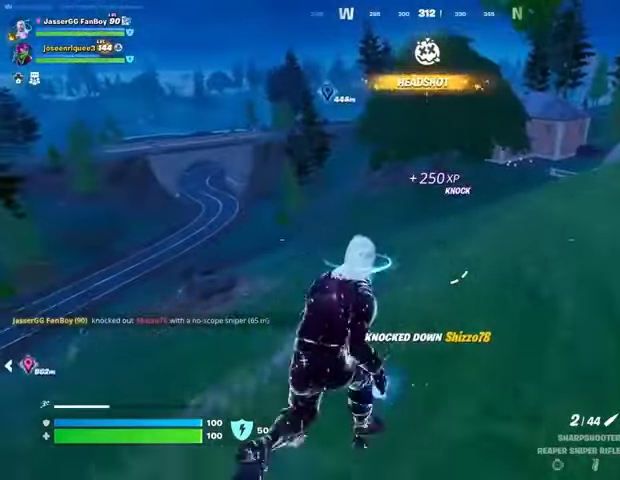
{"buttons": [], "left_stick": "up-right", "right_stick": "center", "events": []}
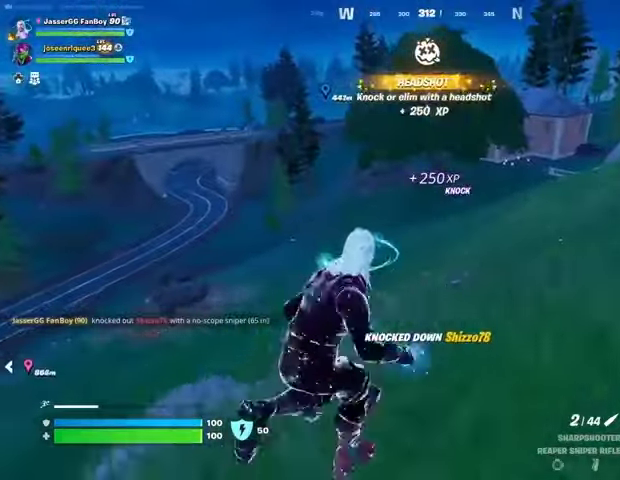
{"buttons": [], "left_stick": "up-right", "right_stick": "center", "events": [[100, "right_stick", "left"], [233, "right_stick", "center"]]}
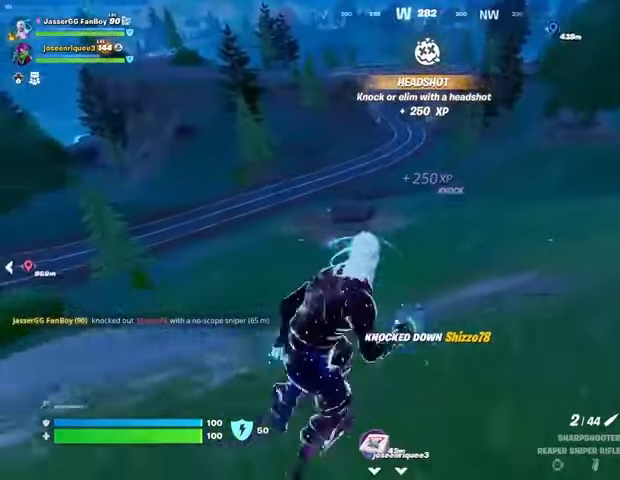
{"buttons": [], "left_stick": "up", "right_stick": "center", "events": [[167, "right_stick", "right"], [233, "CROSS", "down"], [233, "left_stick", "up"], [267, "right_stick", "center"], [333, "CROSS", "up"]]}
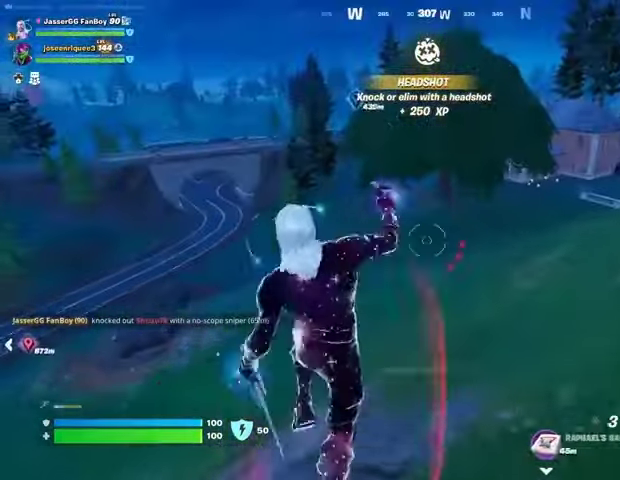
{"buttons": [], "left_stick": "up", "right_stick": "left", "events": [[200, "CROSS", "down"], [267, "CROSS", "up"], [467, "right_stick", "left"]]}
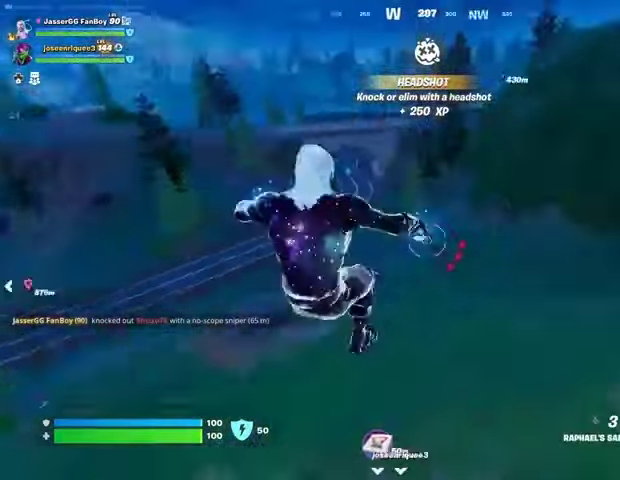
{"buttons": [], "left_stick": "up", "right_stick": "center", "events": [[133, "right_stick", "center"]]}
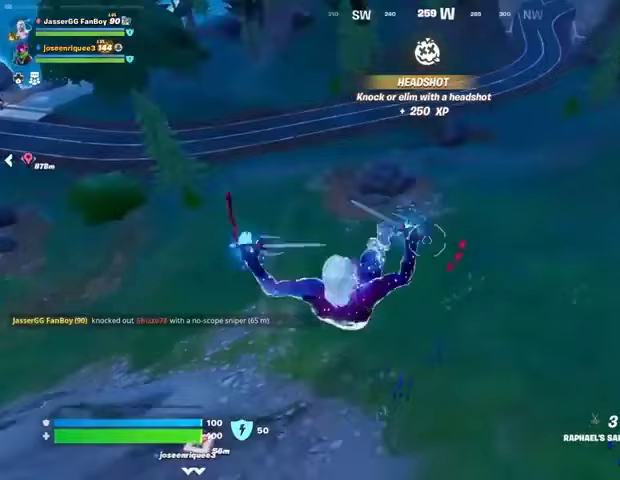
{"buttons": [], "left_stick": "up", "right_stick": "center", "events": [[300, "right_stick", "up"], [367, "right_stick", "up-left"], [500, "right_stick", "center"]]}
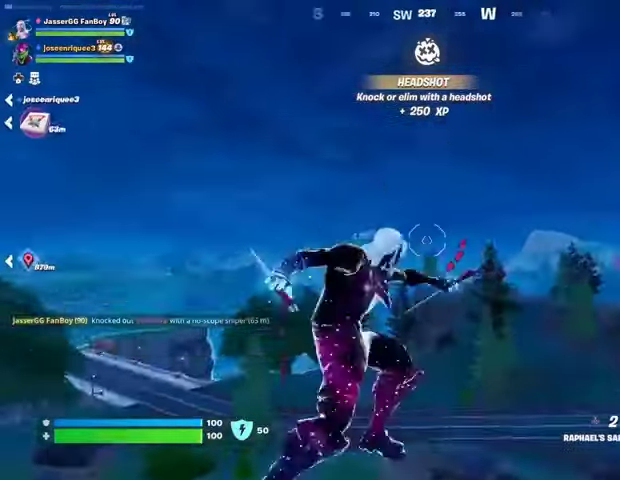
{"buttons": [], "left_stick": "up", "right_stick": "down", "events": [[67, "CROSS", "down"], [167, "CROSS", "up"], [500, "right_stick", "down"]]}
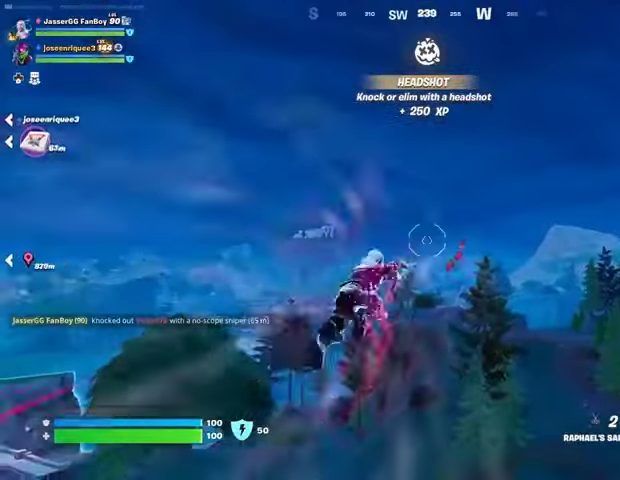
{"buttons": [], "left_stick": "left", "right_stick": "center", "events": [[67, "left_stick", "up-left"], [233, "right_stick", "center"], [300, "left_stick", "left"]]}
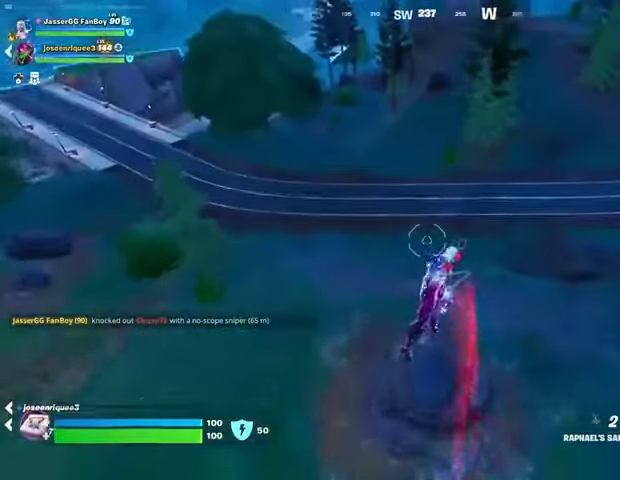
{"buttons": [], "left_stick": "left", "right_stick": "center", "events": [[167, "left_stick", "down-left"], [433, "left_stick", "left"]]}
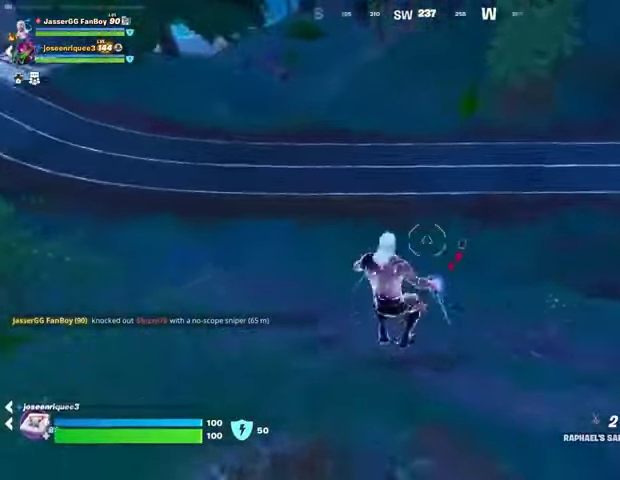
{"buttons": [], "left_stick": "up", "right_stick": "center", "events": [[67, "left_stick", "up"], [67, "right_stick", "down"], [233, "right_stick", "center"]]}
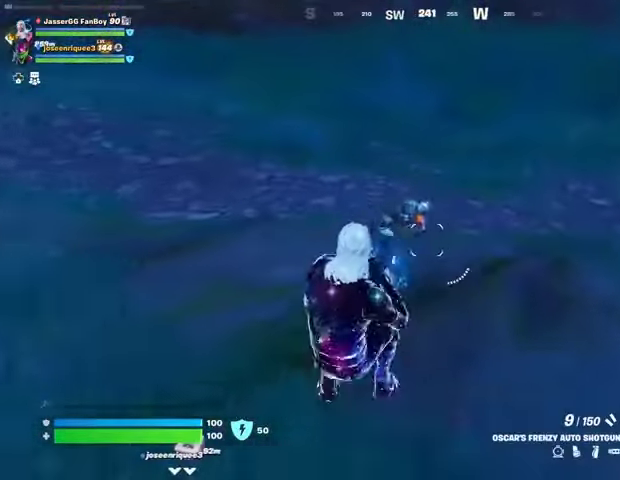
{"buttons": [], "left_stick": "up", "right_stick": "center", "events": [[300, "R2", "down"], [367, "R2", "up"]]}
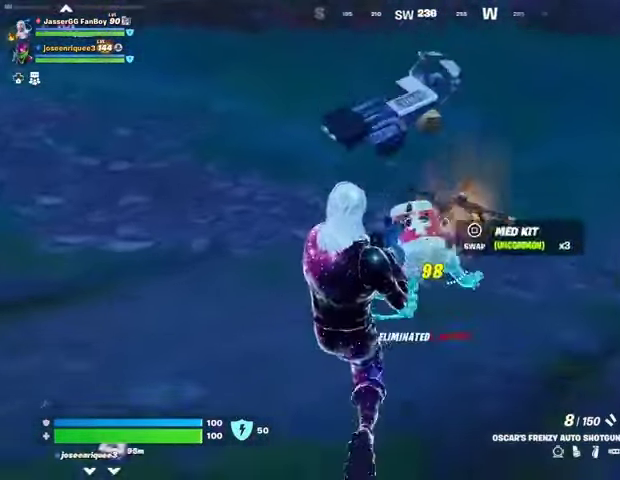
{"buttons": [], "left_stick": "up", "right_stick": "up-right", "events": [[133, "right_stick", "right"], [200, "L3", "down"], [267, "L3", "up"], [267, "right_stick", "up-right"]]}
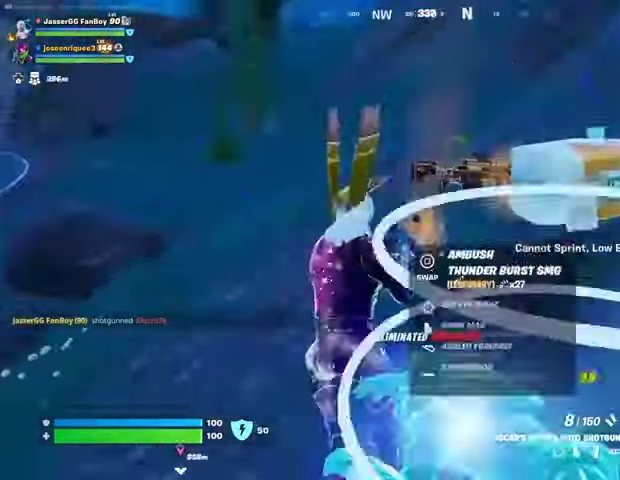
{"buttons": [], "left_stick": "up-left", "right_stick": "center", "events": [[233, "right_stick", "center"], [300, "left_stick", "up-left"]]}
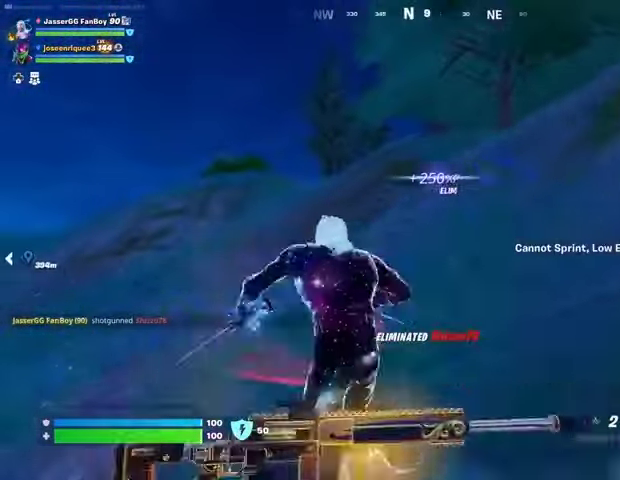
{"buttons": [], "left_stick": "up-left", "right_stick": "center", "events": [[267, "CROSS", "down"], [367, "CROSS", "up"]]}
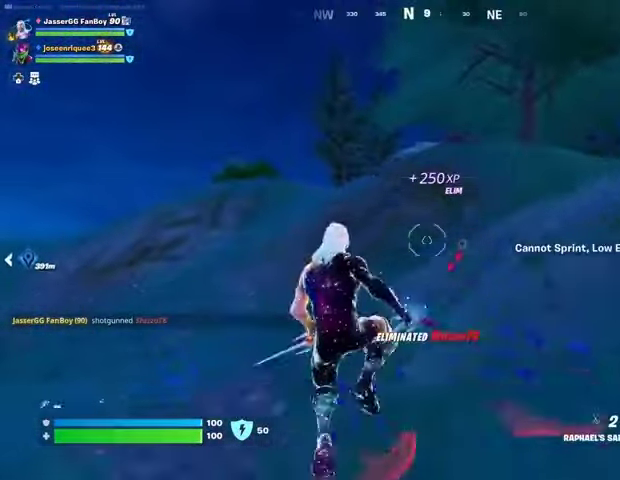
{"buttons": [], "left_stick": "up-right", "right_stick": "down-left", "events": [[400, "right_stick", "down-left"], [500, "left_stick", "up-right"]]}
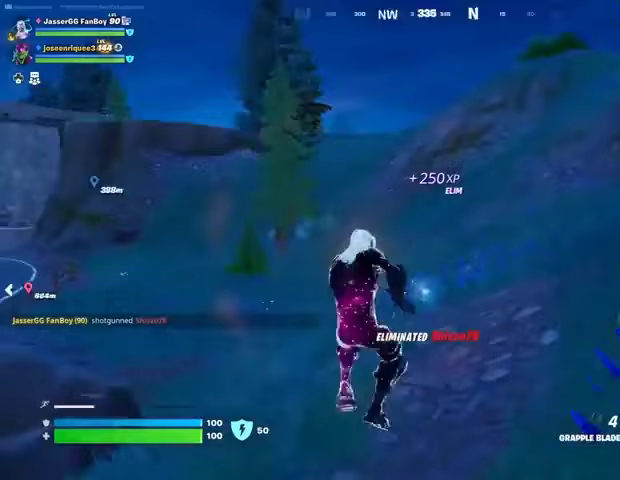
{"buttons": [], "left_stick": "up-left", "right_stick": "center", "events": [[167, "right_stick", "center"], [200, "left_stick", "up"], [267, "L3", "down"], [300, "left_stick", "up-left"], [300, "right_stick", "up-right"], [333, "L3", "up"], [400, "CROSS", "down"], [467, "CROSS", "up"], [500, "right_stick", "center"]]}
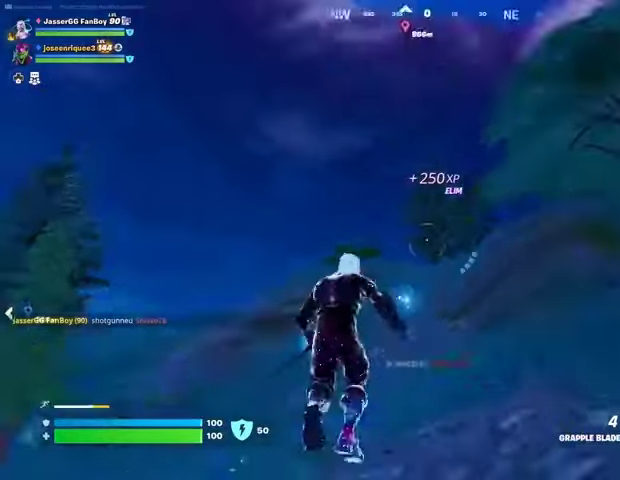
{"buttons": [], "left_stick": "up-left", "right_stick": "left", "events": [[233, "L2", "down"], [267, "right_stick", "down"], [333, "L2", "up"], [367, "right_stick", "center"], [400, "L2", "down"], [500, "L2", "up"], [500, "right_stick", "left"]]}